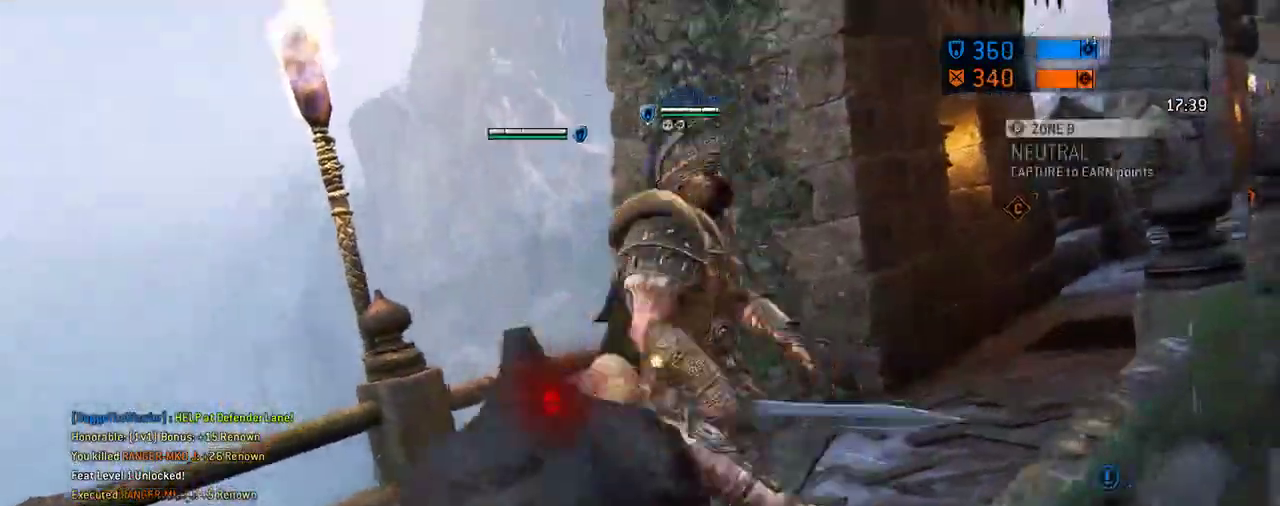
Gameplay with a controller (Xbox layout); each line is a JSON object with the inputs held at the frame after it (dt_ms = milliseconds from this image to that frame). "events" lists button and stick changes between this image and that frame as [ms after this image, input, new state], when the widget could be followed in between. Not read: L2 R2.
{"dt_ms": 604, "buttons": [], "left_stick": "center", "right_stick": "right", "events": [[521, "right_stick", "right"]]}
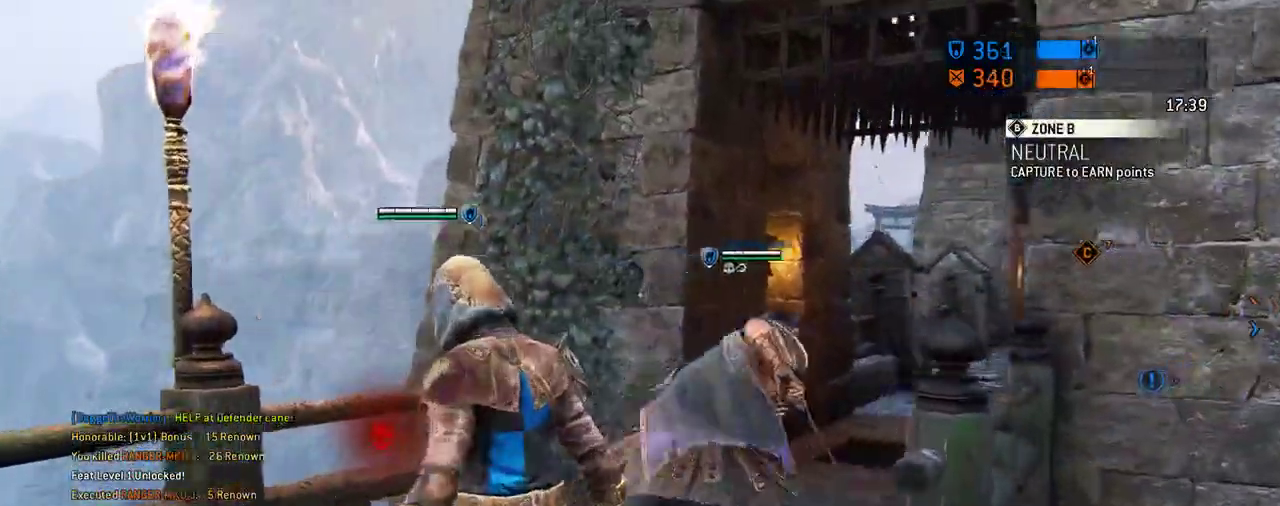
{"dt_ms": 292, "buttons": [], "left_stick": "up", "right_stick": "center", "events": [[21, "right_stick", "down-right"], [104, "left_stick", "up"], [104, "right_stick", "center"]]}
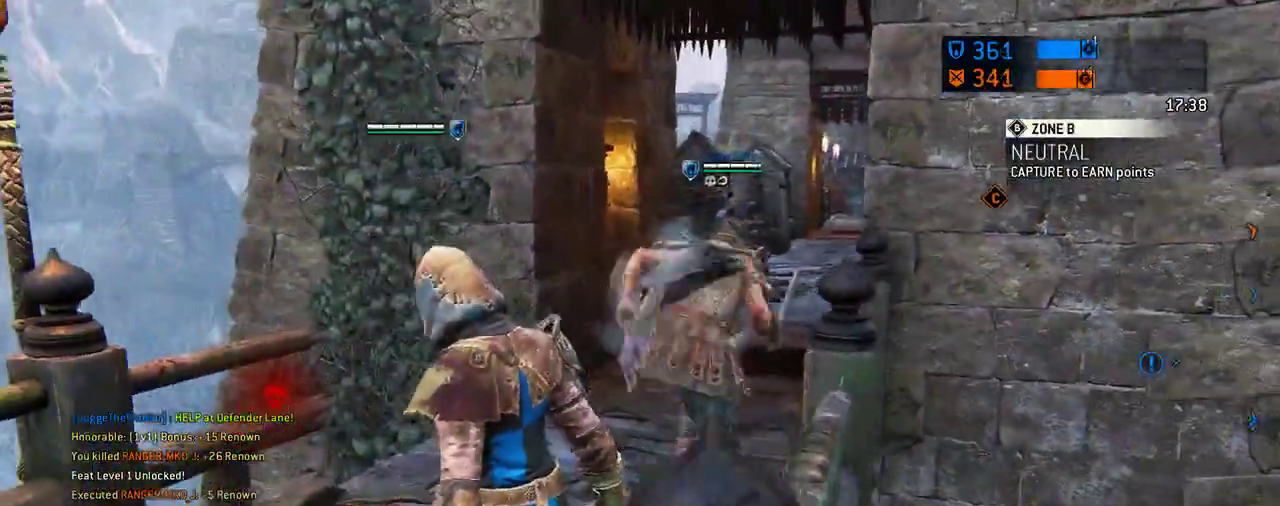
{"dt_ms": 417, "buttons": [], "left_stick": "up", "right_stick": "center", "events": [[104, "left_stick", "up-right"], [250, "left_stick", "up"]]}
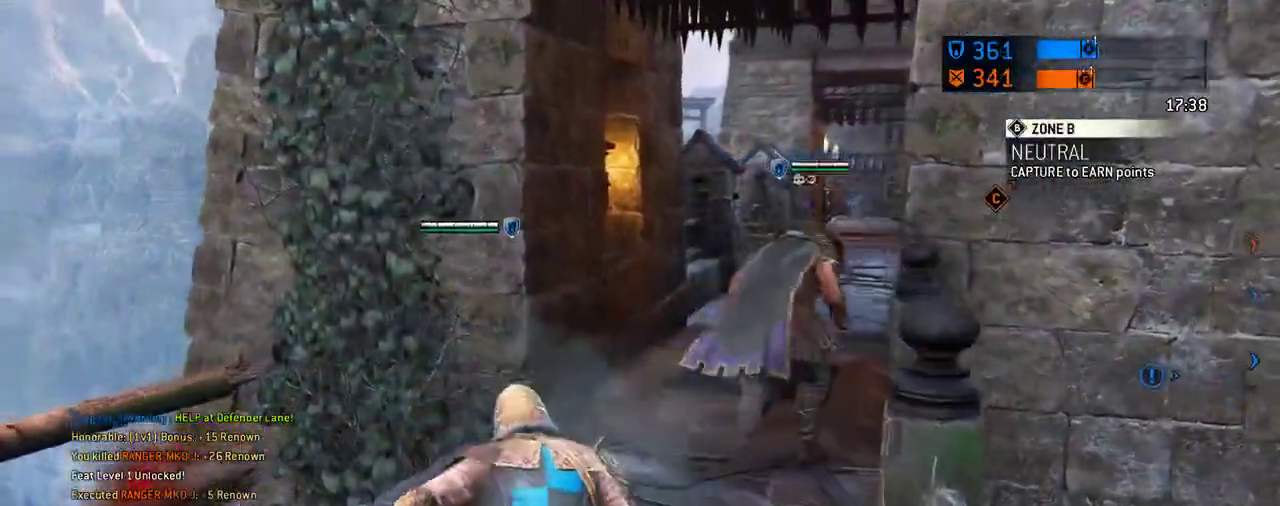
{"dt_ms": 583, "buttons": [], "left_stick": "up-right", "right_stick": "center", "events": [[125, "right_stick", "right"], [187, "left_stick", "up-right"], [291, "right_stick", "center"]]}
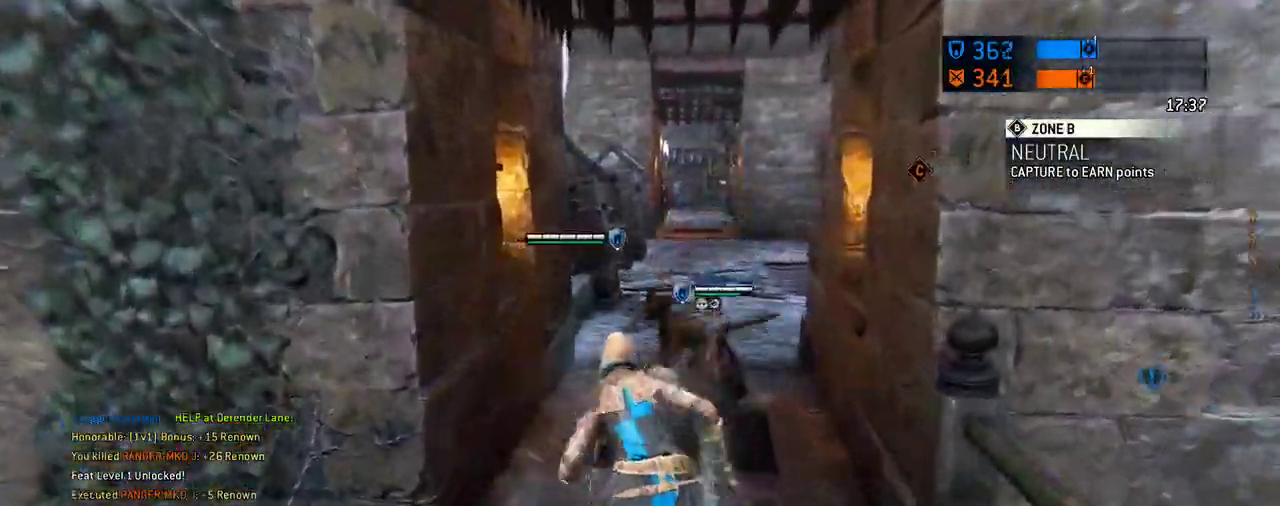
{"dt_ms": 708, "buttons": [], "left_stick": "up", "right_stick": "right", "events": [[479, "right_stick", "right"], [646, "left_stick", "up"]]}
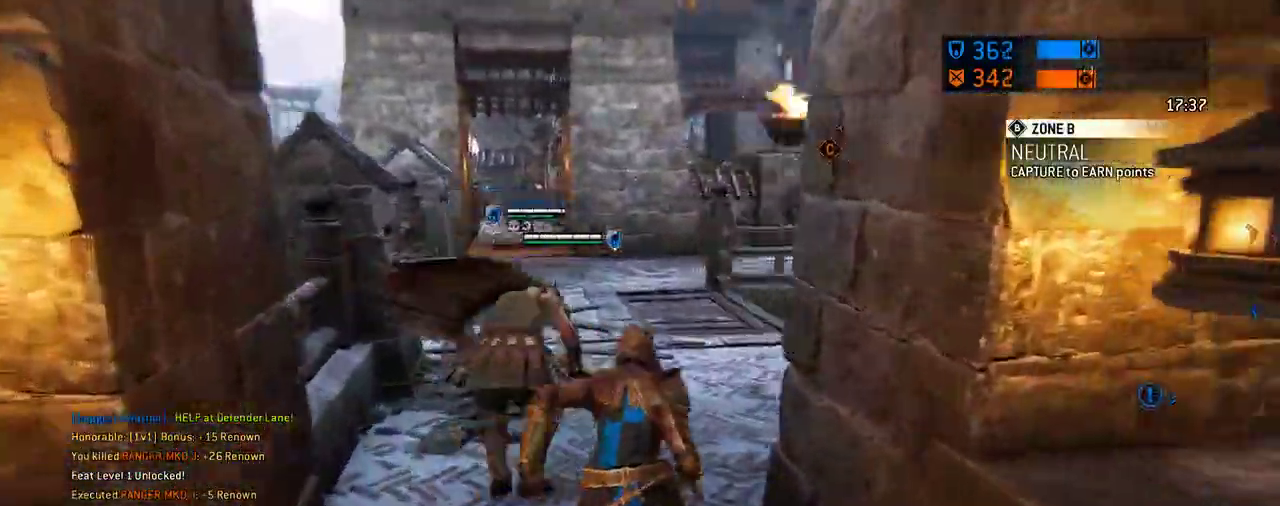
{"dt_ms": 292, "buttons": [], "left_stick": "up-right", "right_stick": "center", "events": [[84, "right_stick", "center"], [250, "left_stick", "up-right"]]}
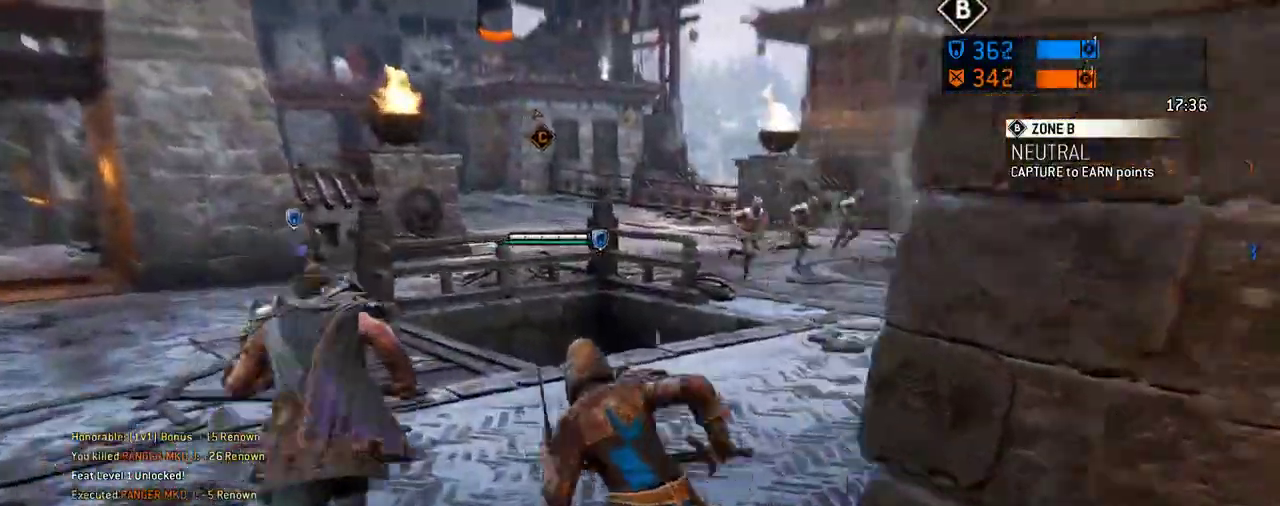
{"dt_ms": 312, "buttons": [], "left_stick": "up-right", "right_stick": "right", "events": [[271, "right_stick", "right"]]}
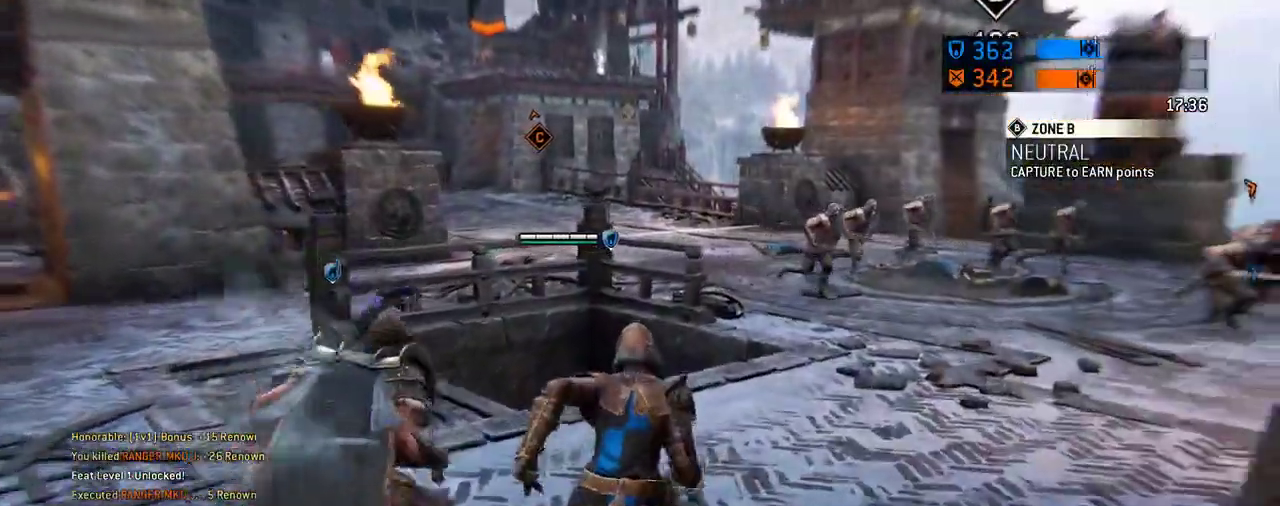
{"dt_ms": 688, "buttons": [], "left_stick": "up", "right_stick": "center", "events": [[126, "right_stick", "center"], [417, "right_stick", "right"], [563, "left_stick", "up"], [584, "right_stick", "center"]]}
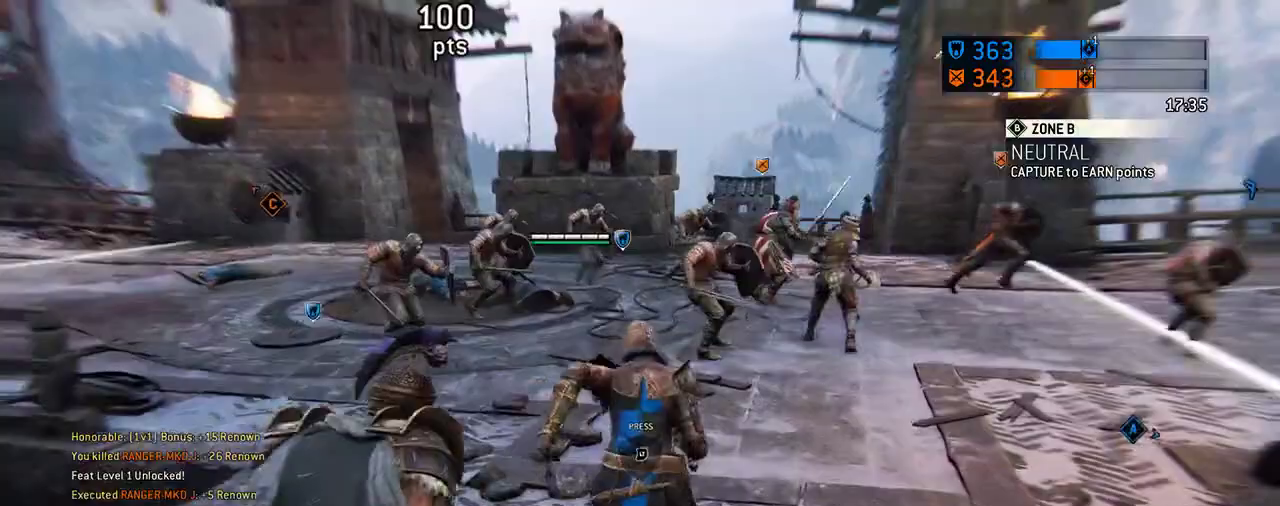
{"dt_ms": 604, "buttons": [], "left_stick": "up-right", "right_stick": "center", "events": [[312, "right_stick", "right"], [375, "left_stick", "up-right"], [562, "right_stick", "center"]]}
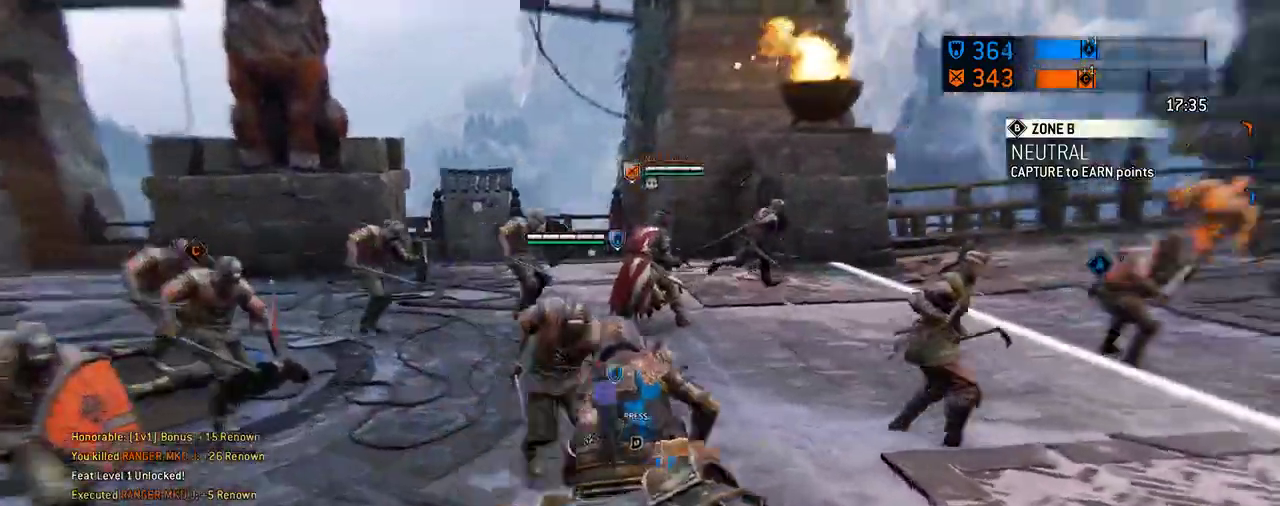
{"dt_ms": 396, "buttons": [], "left_stick": "up", "right_stick": "left", "events": [[146, "left_stick", "up"], [354, "right_stick", "left"]]}
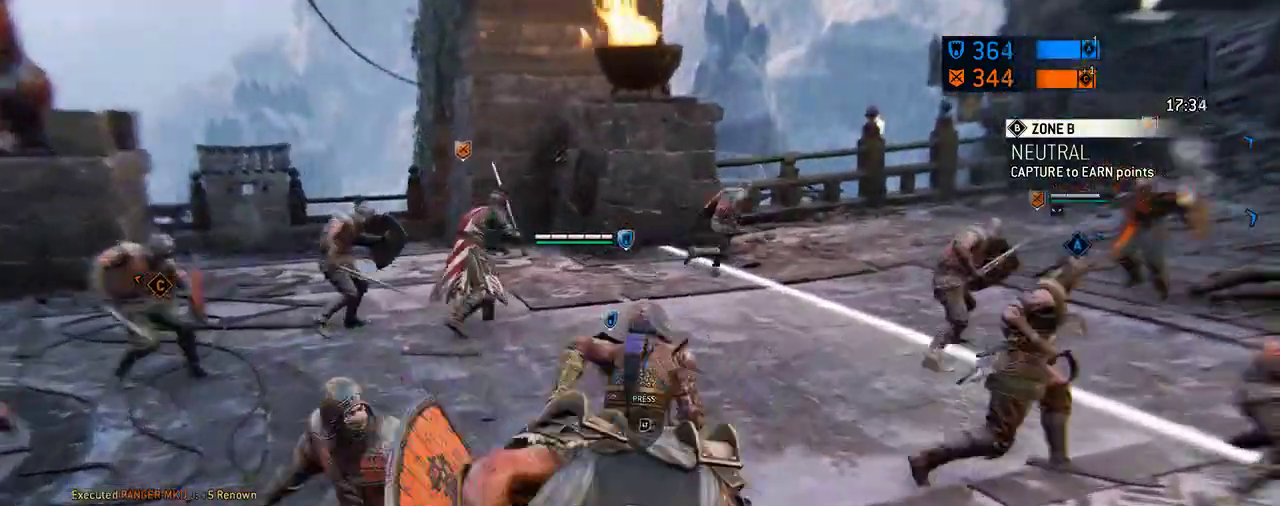
{"dt_ms": 312, "buttons": [], "left_stick": "up", "right_stick": "center", "events": [[104, "right_stick", "center"]]}
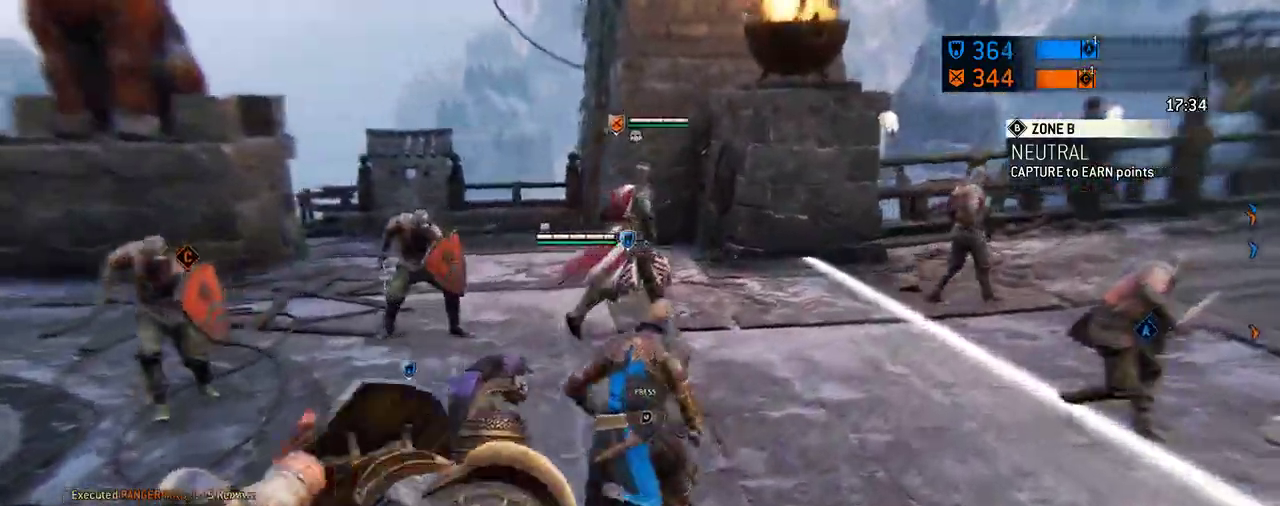
{"dt_ms": 605, "buttons": [], "left_stick": "up", "right_stick": "center", "events": []}
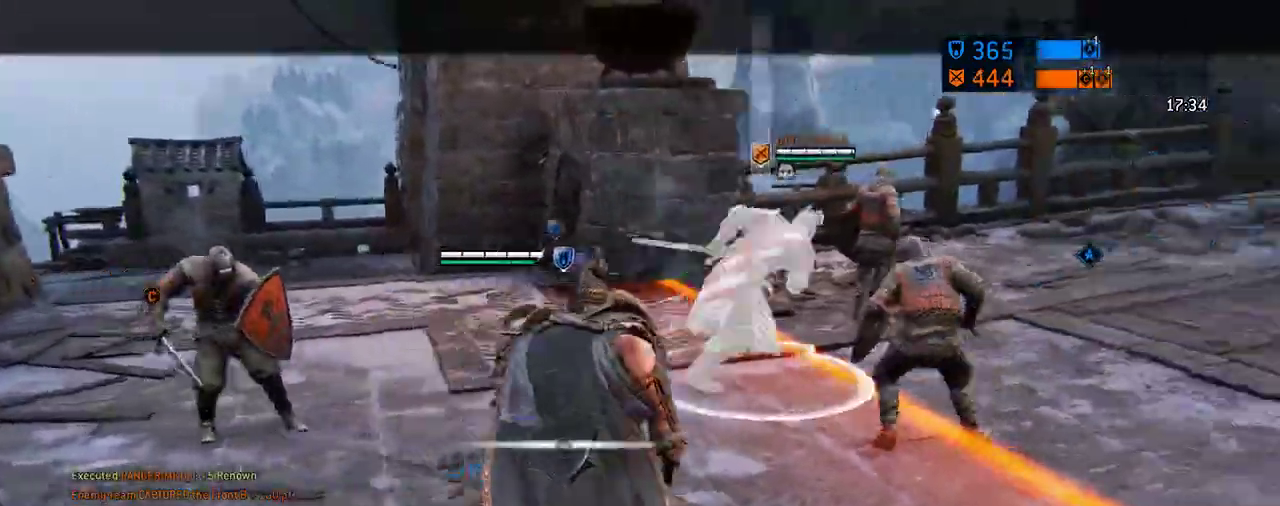
{"dt_ms": 687, "buttons": [], "left_stick": "up", "right_stick": "center", "events": []}
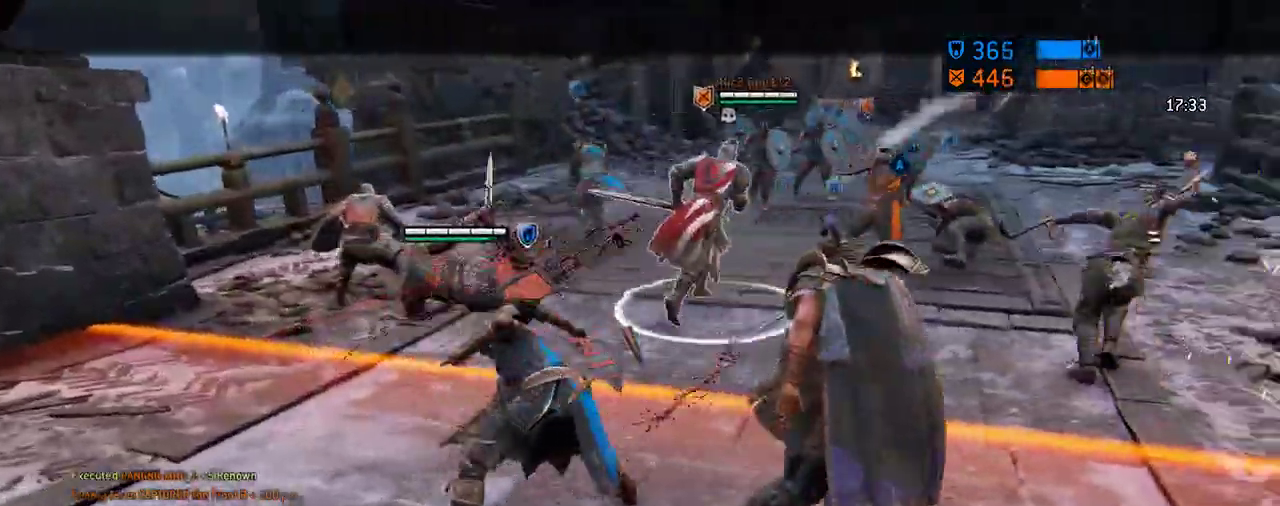
{"dt_ms": 604, "buttons": [], "left_stick": "up", "right_stick": "center", "events": []}
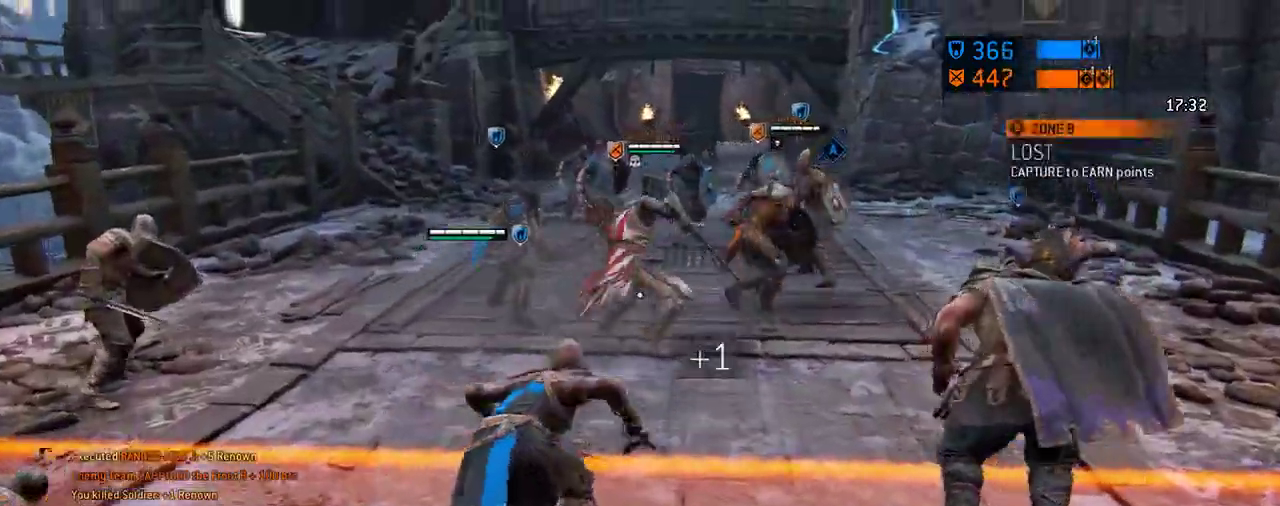
{"dt_ms": 292, "buttons": [], "left_stick": "up", "right_stick": "center", "events": []}
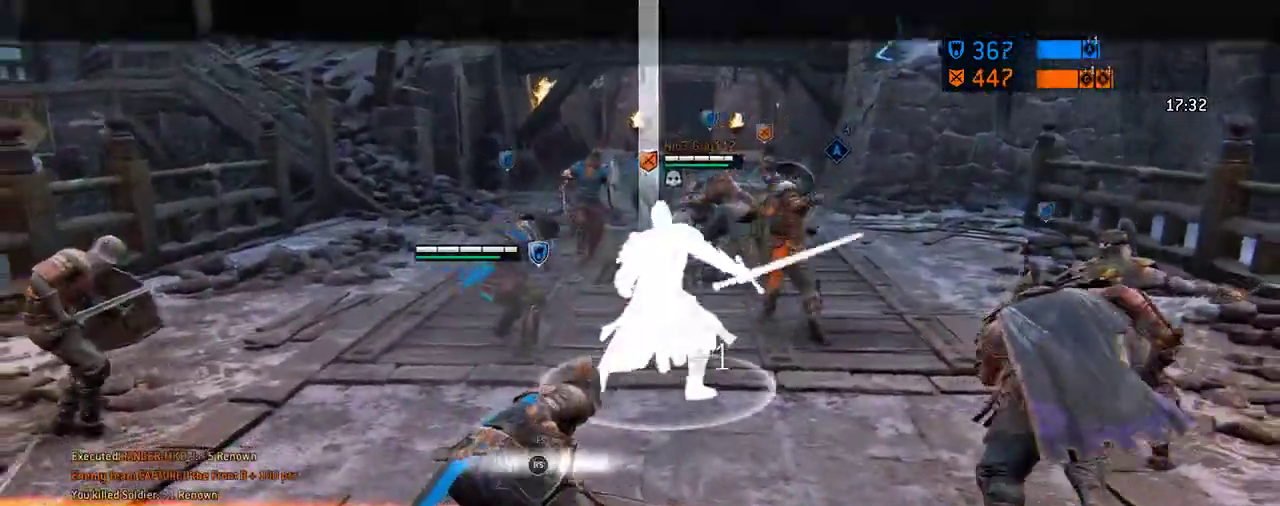
{"dt_ms": 417, "buttons": [], "left_stick": "up", "right_stick": "center", "events": [[62, "A", "down"], [271, "A", "up"]]}
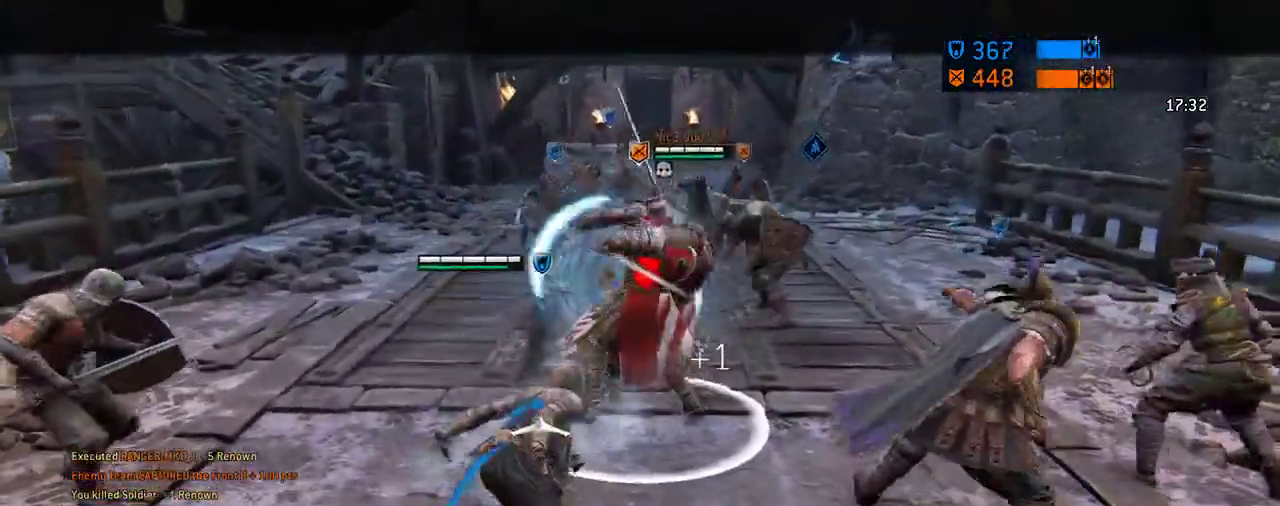
{"dt_ms": 583, "buttons": [], "left_stick": "up", "right_stick": "up-left", "events": [[562, "right_stick", "up-left"]]}
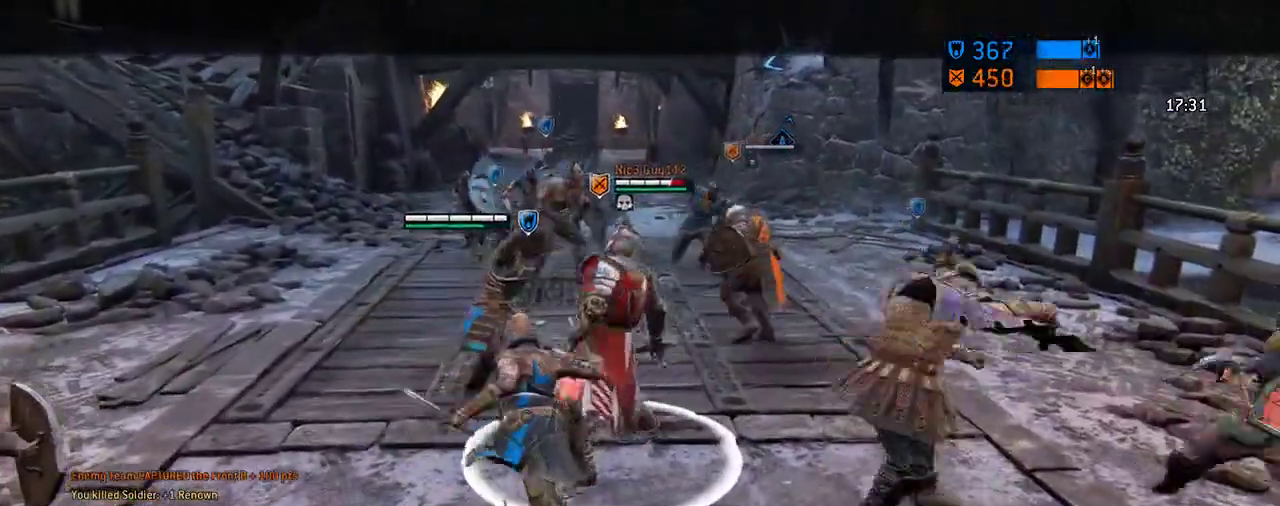
{"dt_ms": 708, "buttons": [], "left_stick": "up", "right_stick": "up-left", "events": []}
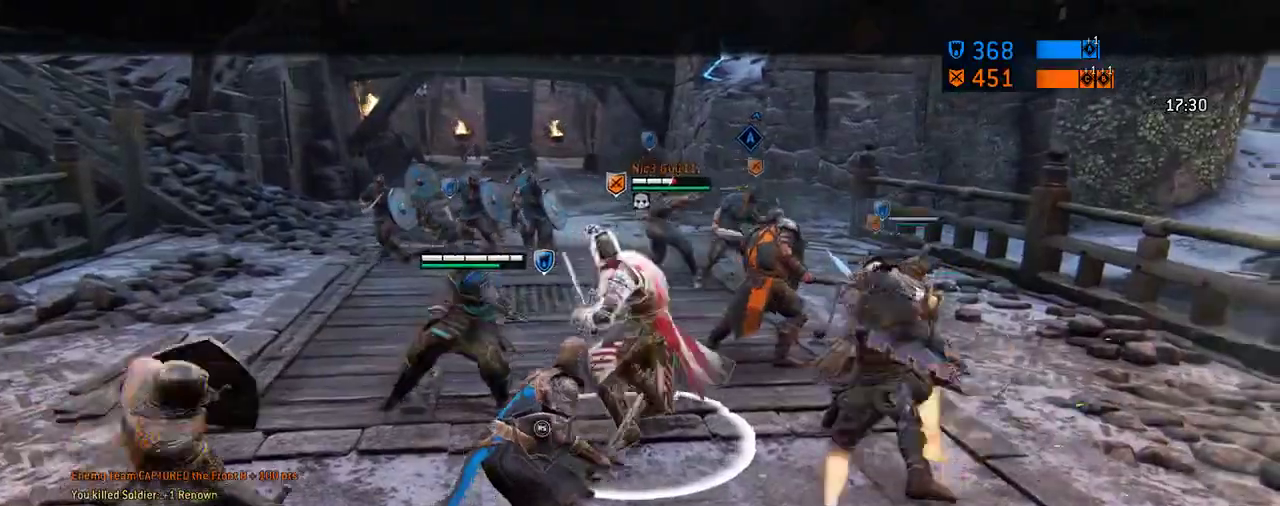
{"dt_ms": 292, "buttons": [], "left_stick": "up", "right_stick": "up-left", "events": []}
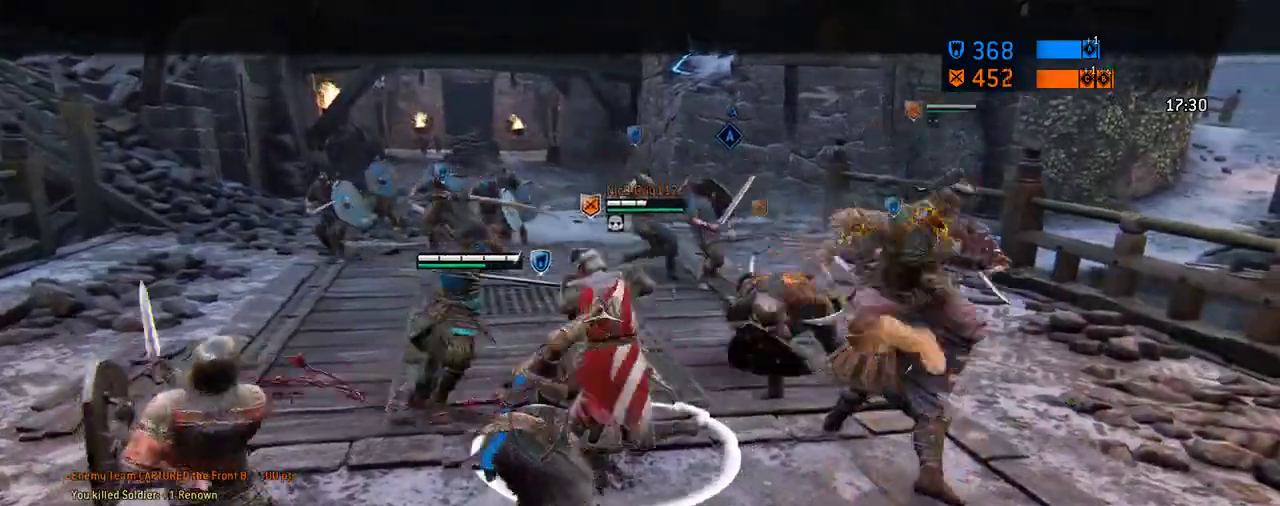
{"dt_ms": 312, "buttons": [], "left_stick": "up", "right_stick": "up-left", "events": []}
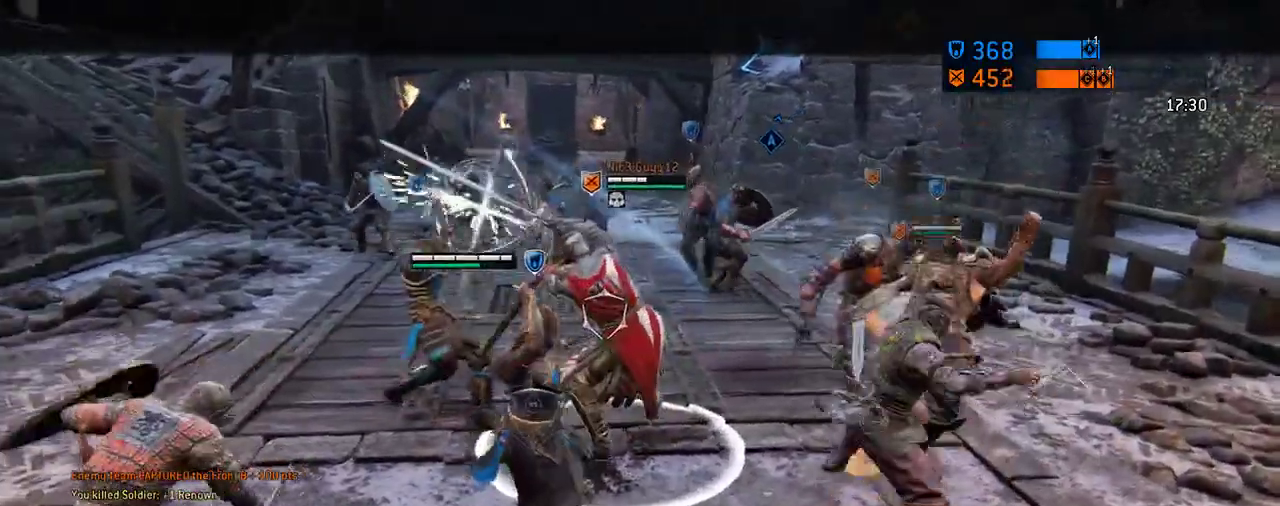
{"dt_ms": 688, "buttons": [], "left_stick": "up", "right_stick": "up-left", "events": []}
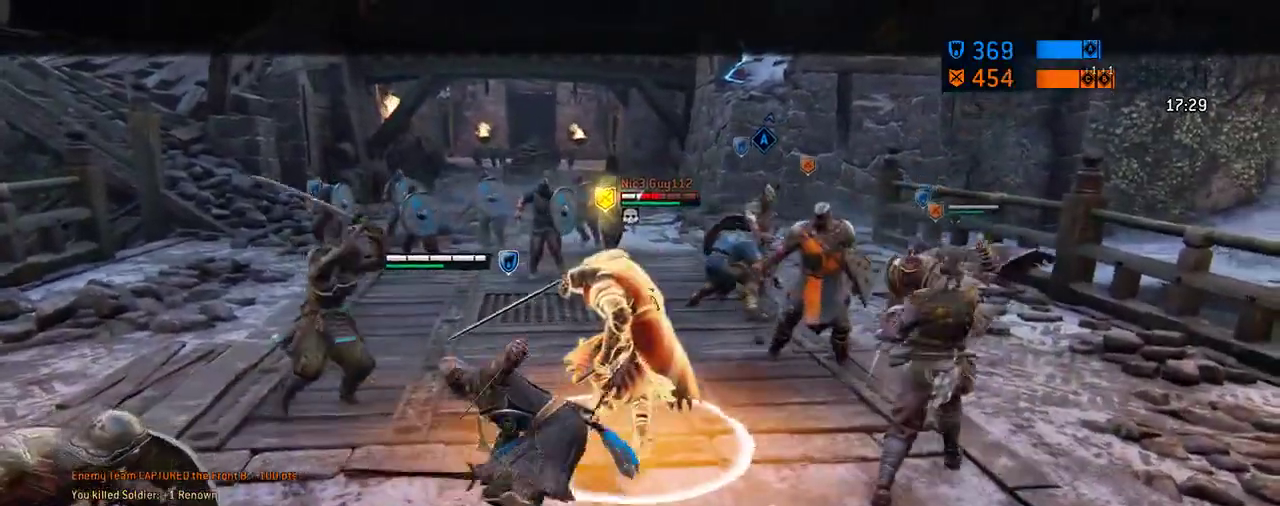
{"dt_ms": 604, "buttons": [], "left_stick": "up", "right_stick": "center", "events": [[333, "right_stick", "center"]]}
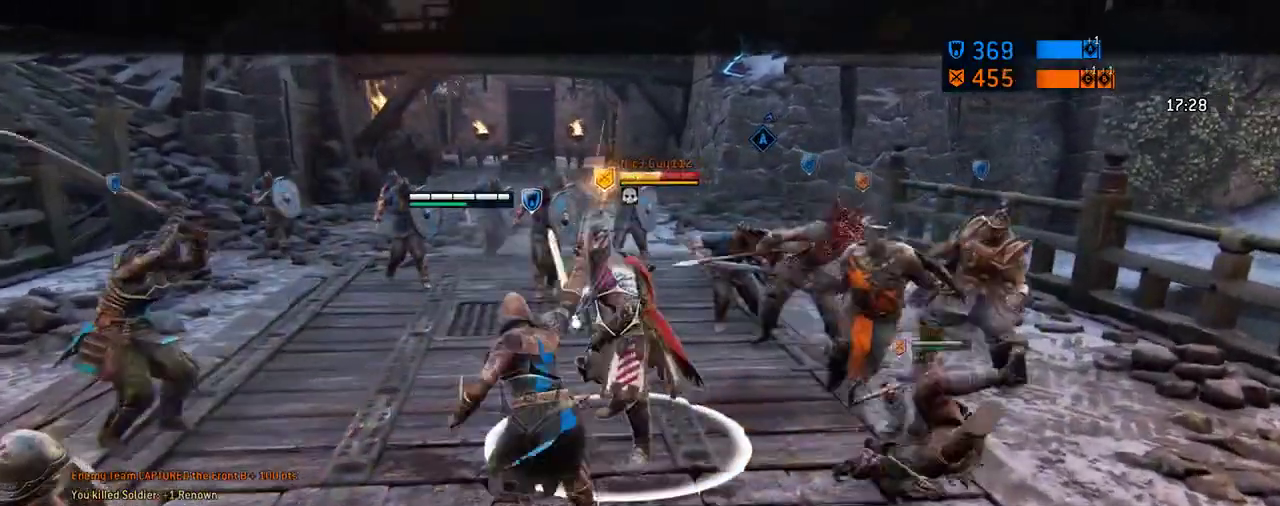
{"dt_ms": 396, "buttons": [], "left_stick": "up", "right_stick": "center", "events": [[188, "X", "down"], [292, "X", "up"]]}
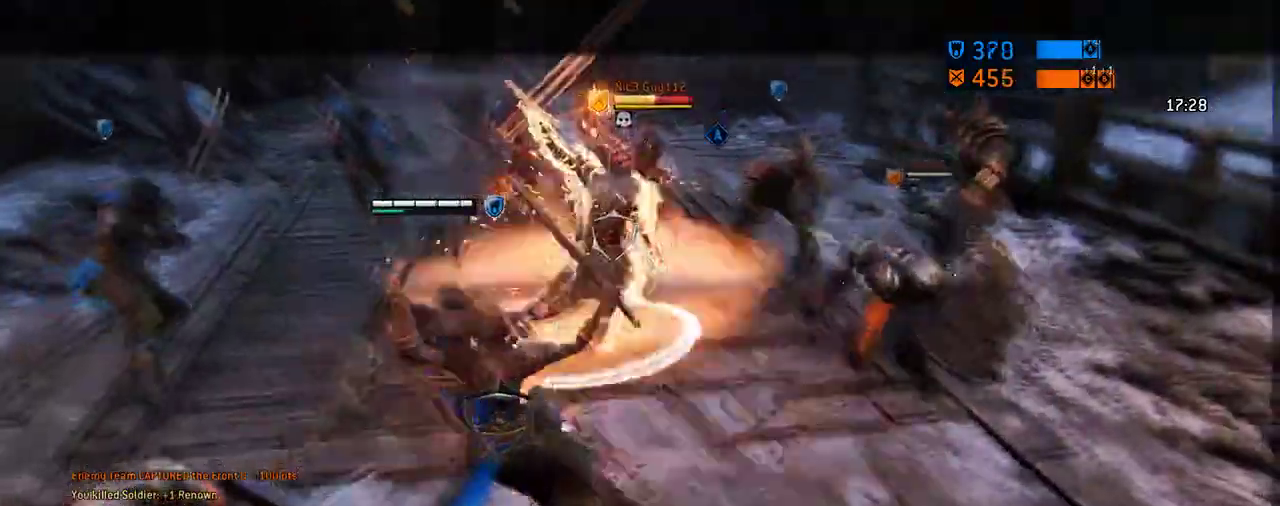
{"dt_ms": 312, "buttons": [], "left_stick": "center", "right_stick": "center", "events": [[167, "left_stick", "center"]]}
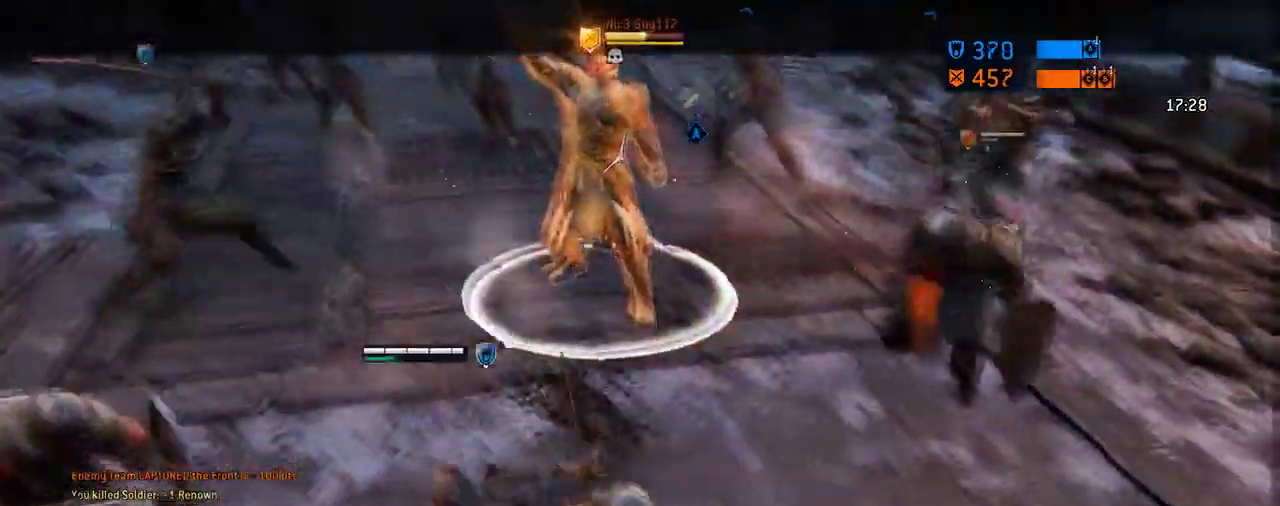
{"dt_ms": 605, "buttons": [], "left_stick": "down", "right_stick": "center", "events": [[334, "left_stick", "down"]]}
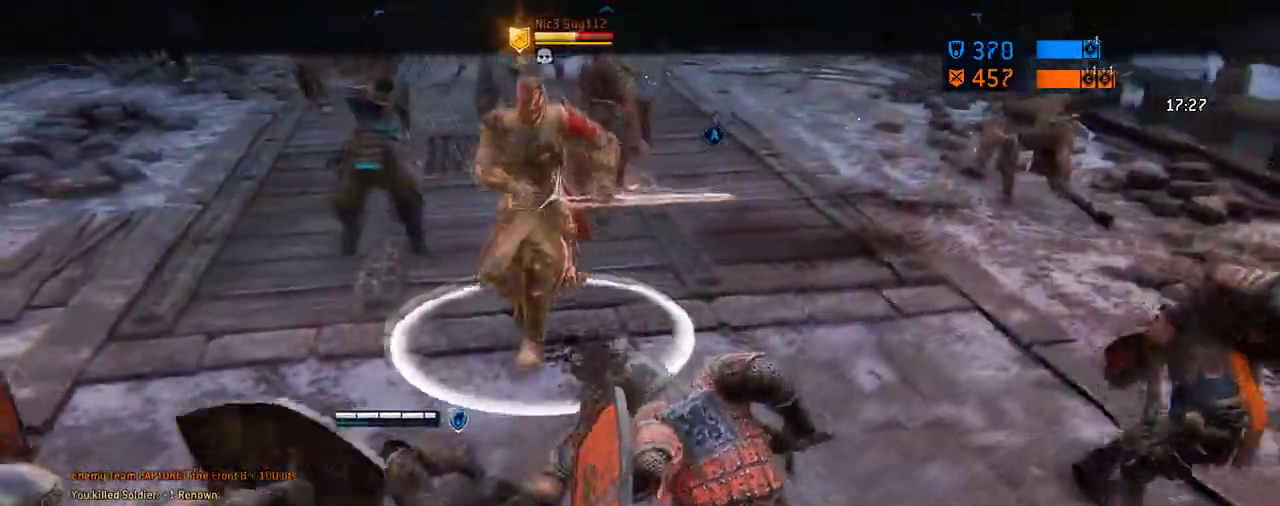
{"dt_ms": 687, "buttons": ["A"], "left_stick": "down", "right_stick": "center", "events": [[83, "left_stick", "down-left"], [229, "A", "down"], [333, "A", "up"], [416, "A", "down"], [521, "A", "up"], [583, "A", "down"], [645, "left_stick", "down"]]}
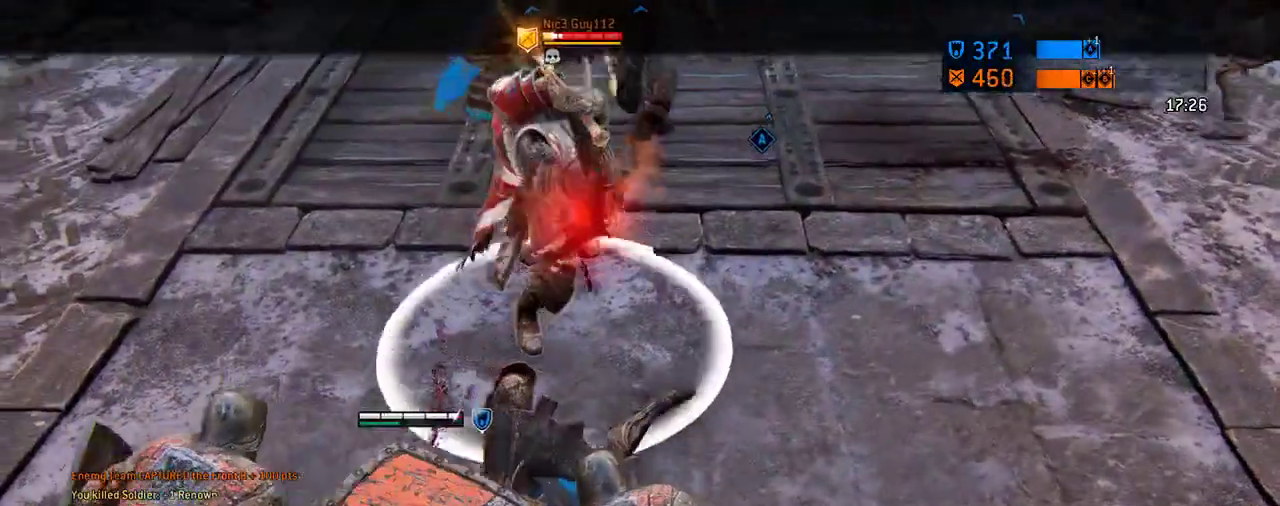
{"dt_ms": 604, "buttons": [], "left_stick": "down", "right_stick": "center", "events": [[42, "A", "up"], [167, "A", "down"], [271, "A", "up"], [271, "left_stick", "down-left"], [417, "left_stick", "down"]]}
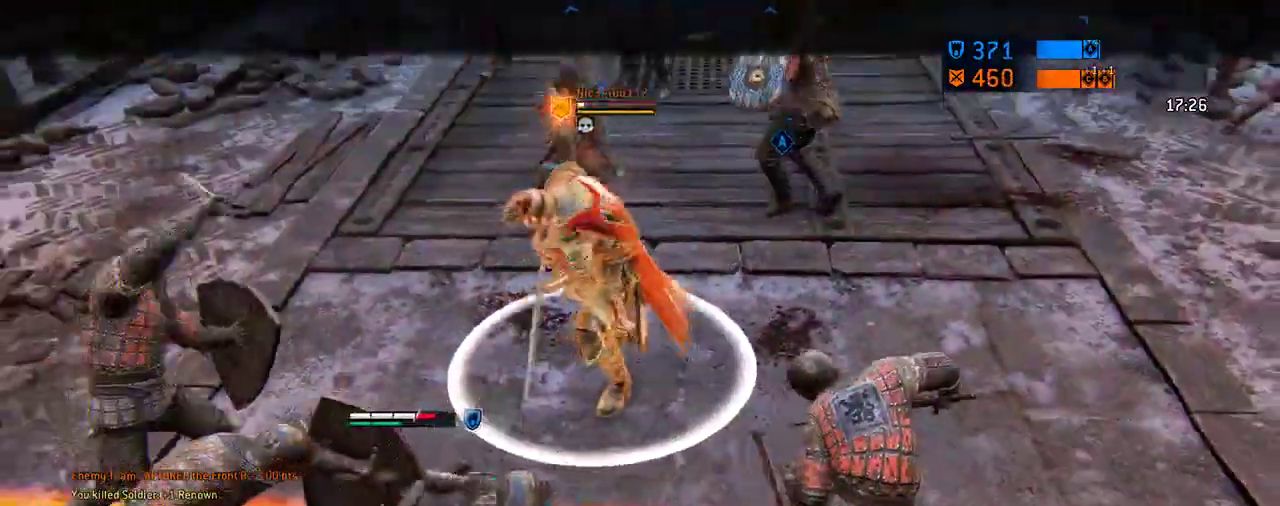
{"dt_ms": 292, "buttons": ["A"], "left_stick": "down", "right_stick": "center", "events": [[63, "A", "down"], [167, "A", "up"], [230, "A", "down"]]}
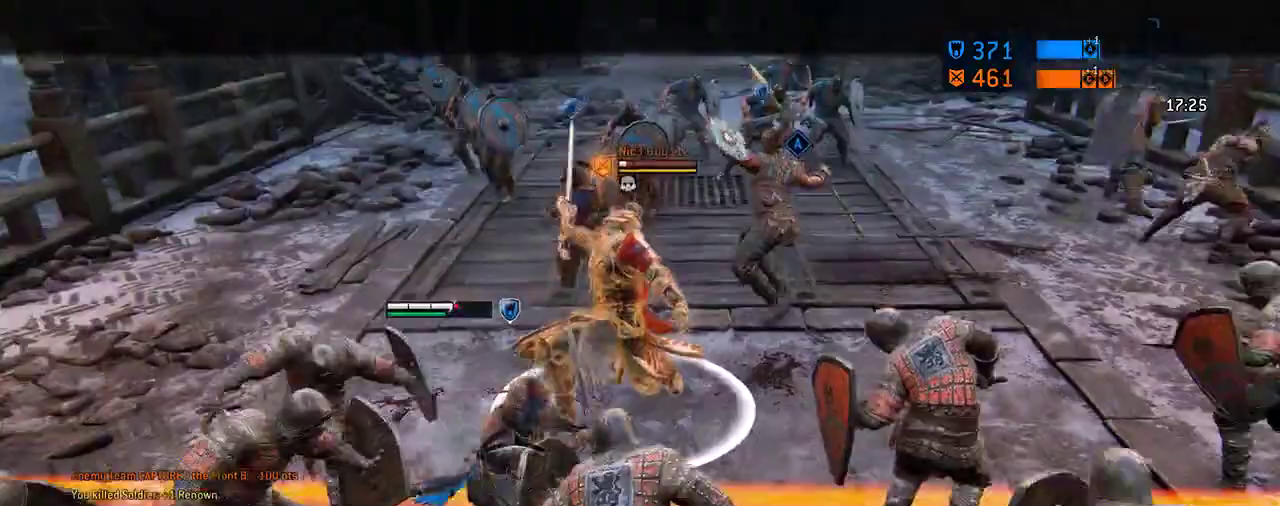
{"dt_ms": 417, "buttons": [], "left_stick": "down", "right_stick": "center", "events": [[42, "A", "up"]]}
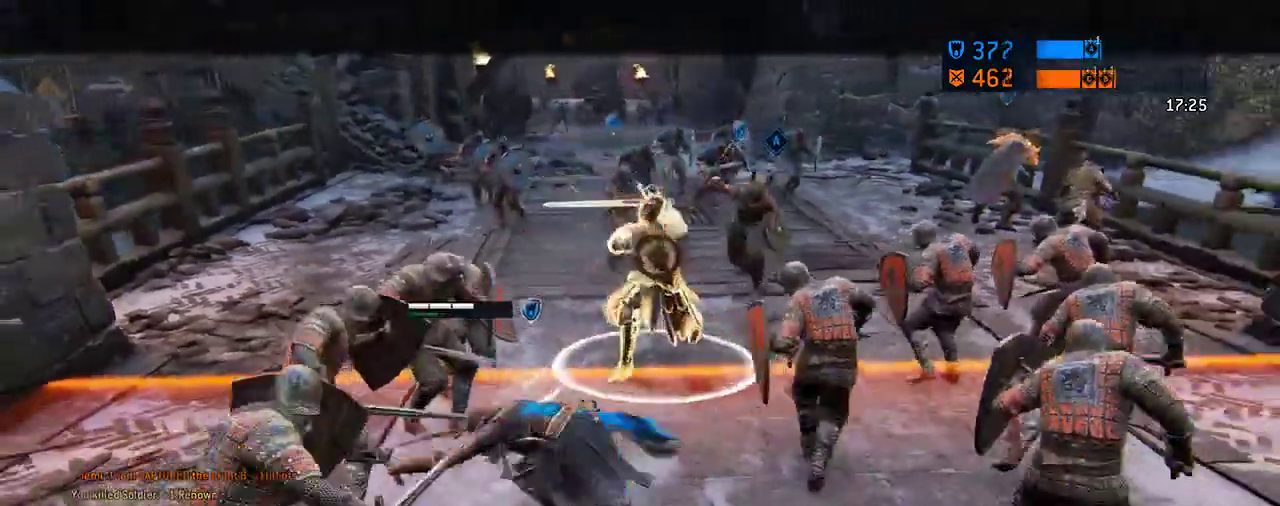
{"dt_ms": 687, "buttons": [], "left_stick": "right", "right_stick": "right", "events": [[83, "left_stick", "up"], [354, "left_stick", "up-right"], [437, "right_stick", "right"], [625, "left_stick", "right"]]}